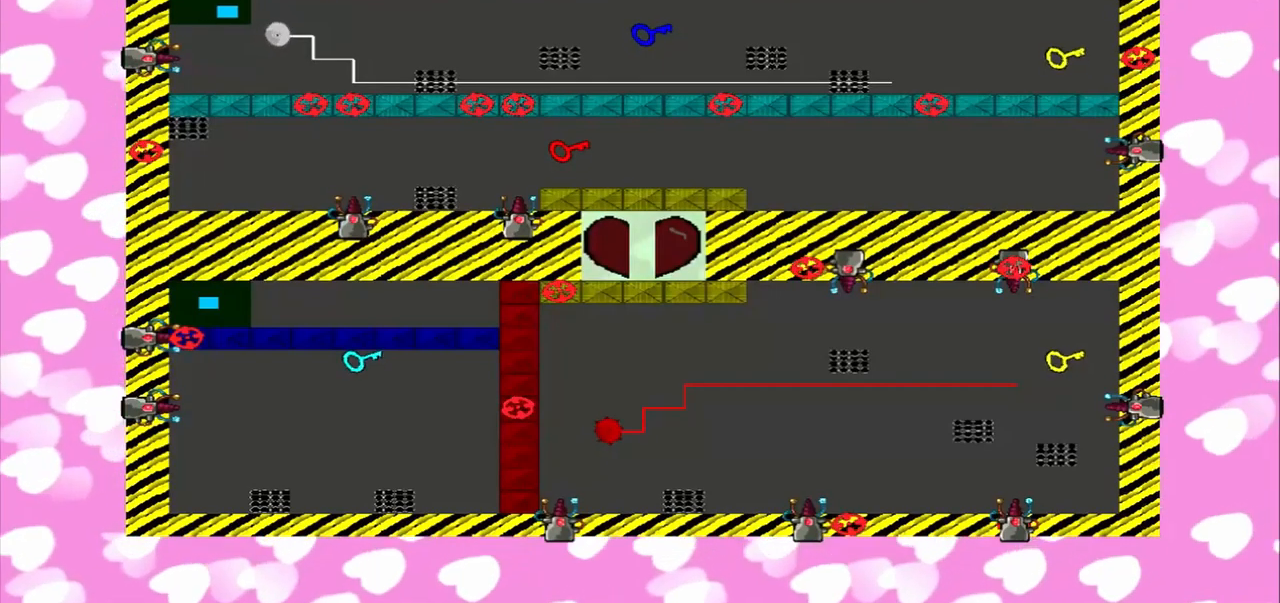
Gameplay with a controller (PlayStation layout); each line is a JSON object with the inputs held at the frame after it. "events" lists button and stick changes between this image and that frame as [ms after this image, input, new state], when the widget could be followed in between. Not read: L3 R3.
{"buttons": [], "left_stick": "right", "right_stick": "center", "events": []}
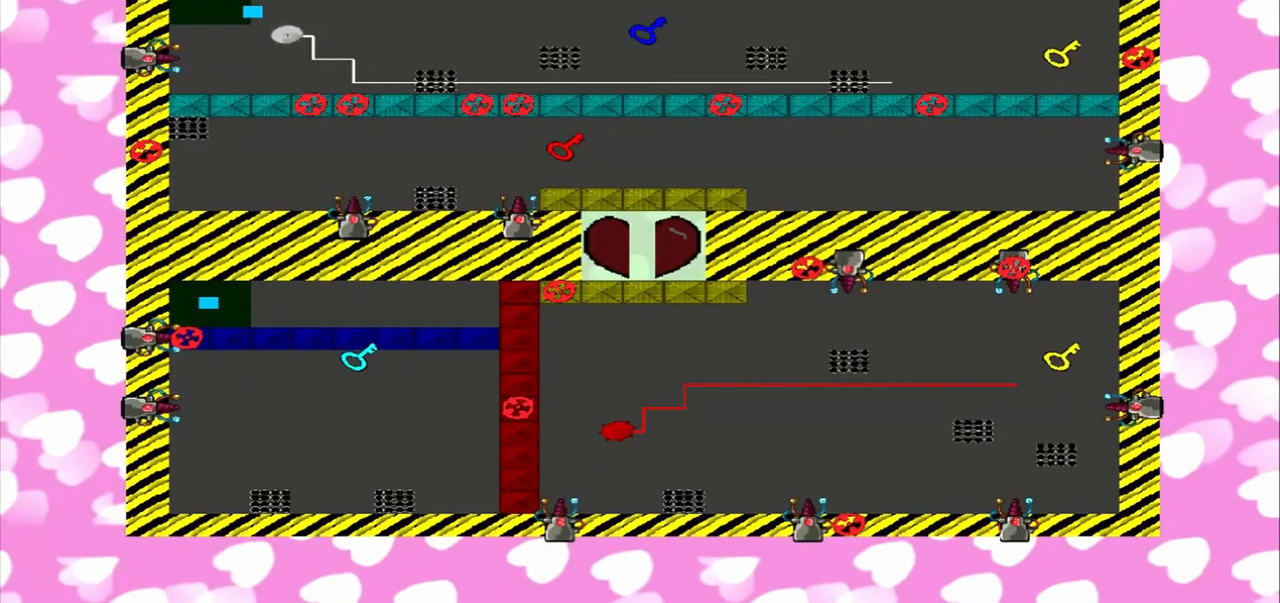
{"buttons": [], "left_stick": "right", "right_stick": "center", "events": []}
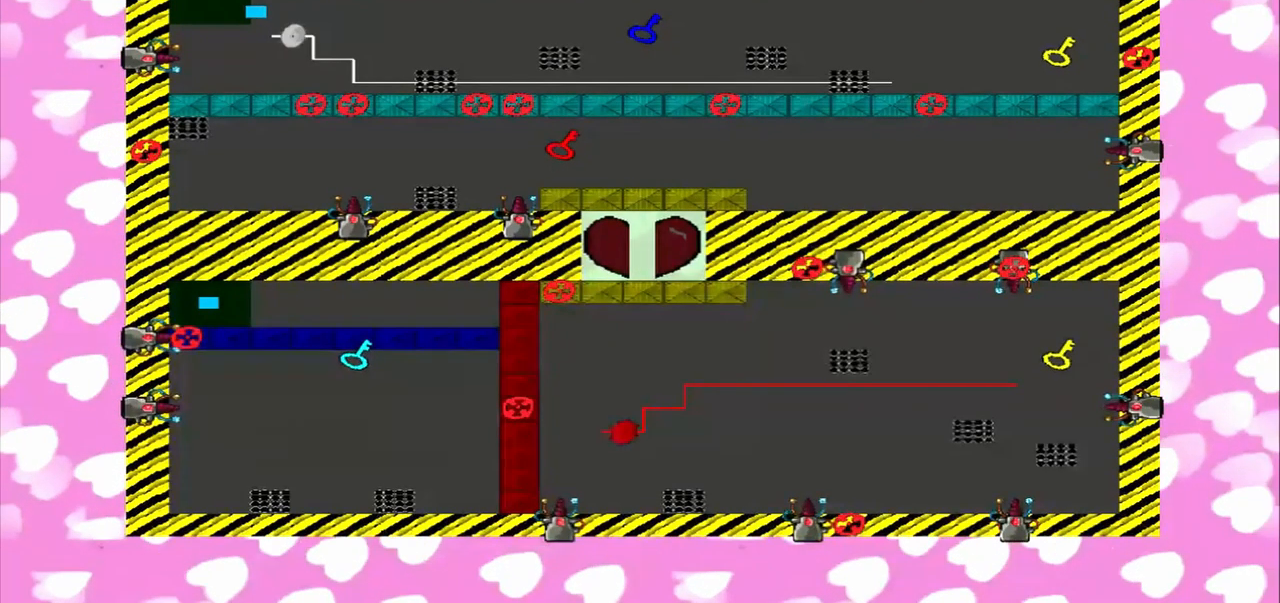
{"buttons": [], "left_stick": "down-right", "right_stick": "center", "events": [[292, "left_stick", "down-right"]]}
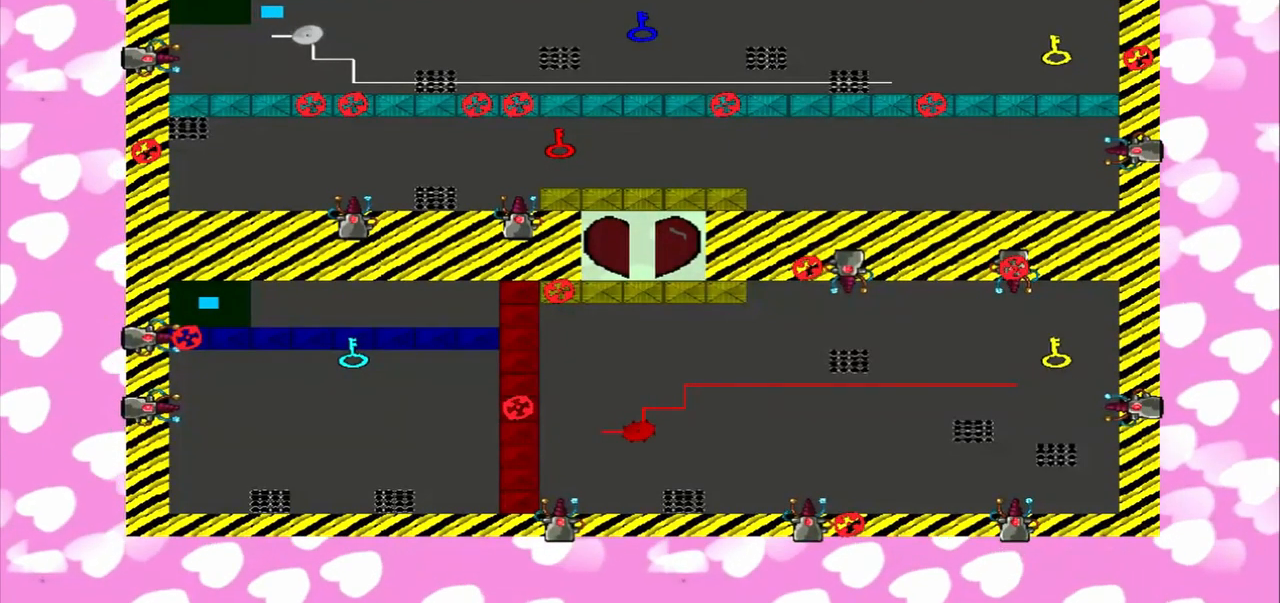
{"buttons": [], "left_stick": "right", "right_stick": "center", "events": [[500, "left_stick", "right"]]}
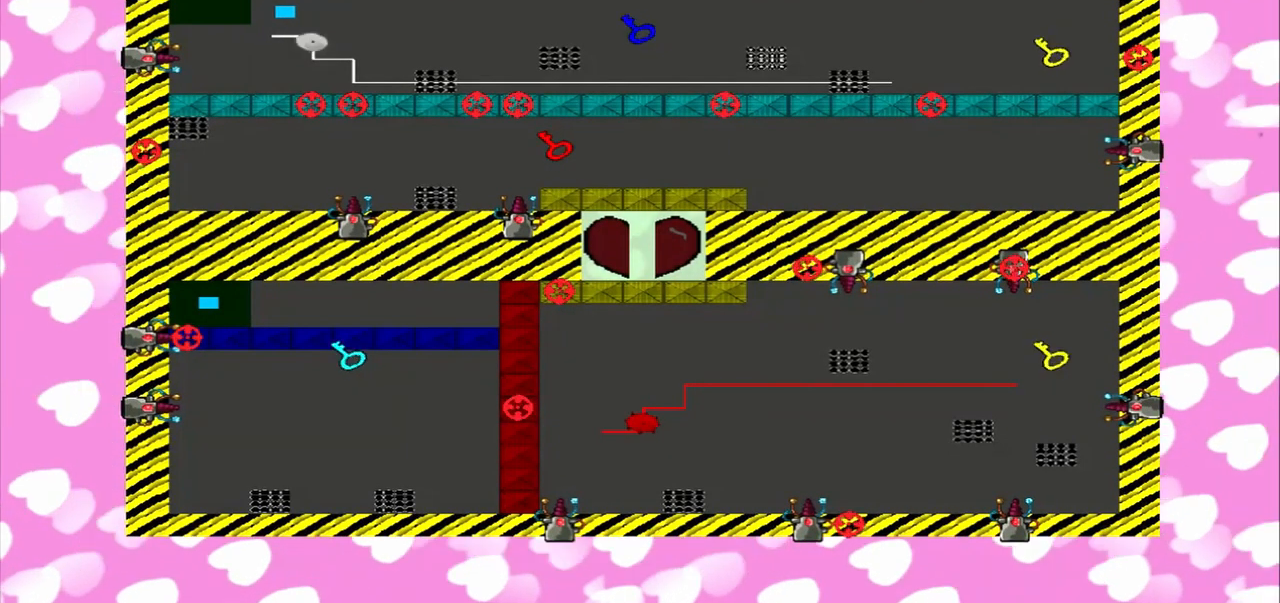
{"buttons": [], "left_stick": "right", "right_stick": "center", "events": []}
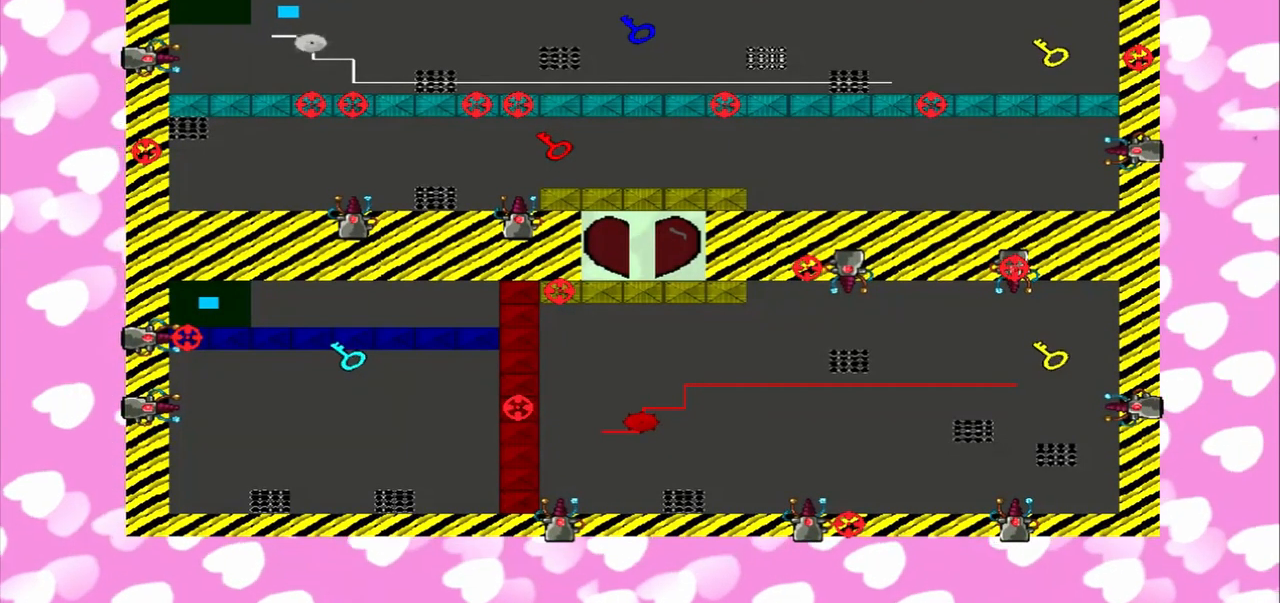
{"buttons": [], "left_stick": "right", "right_stick": "center", "events": []}
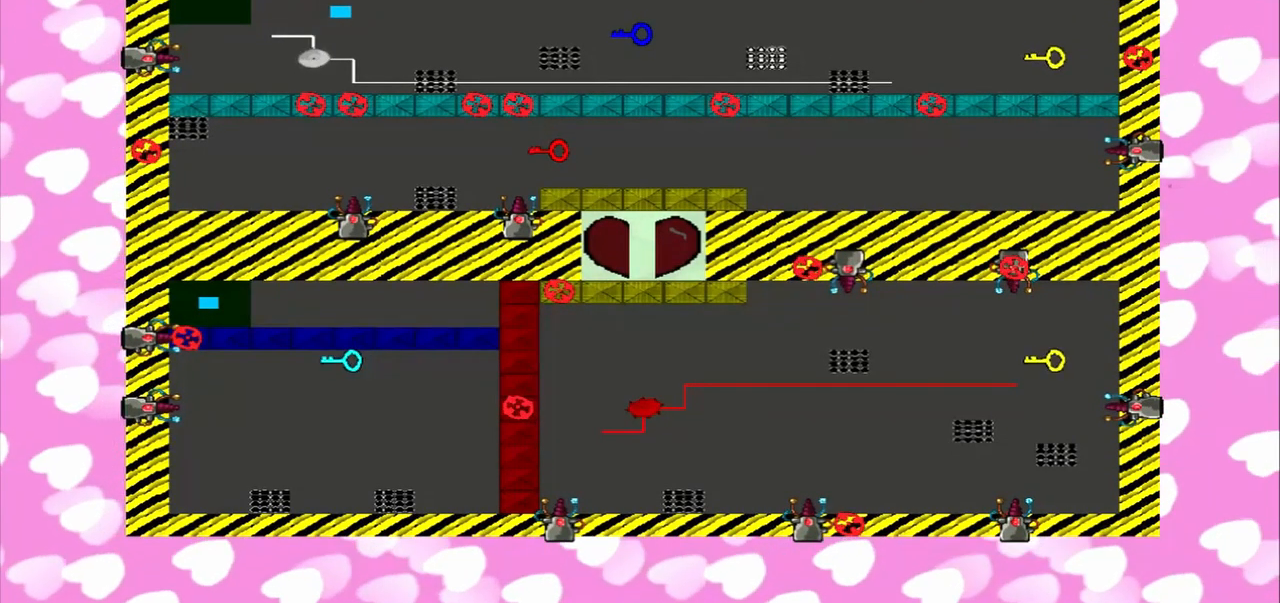
{"buttons": [], "left_stick": "down-right", "right_stick": "center", "events": [[125, "left_stick", "down-right"]]}
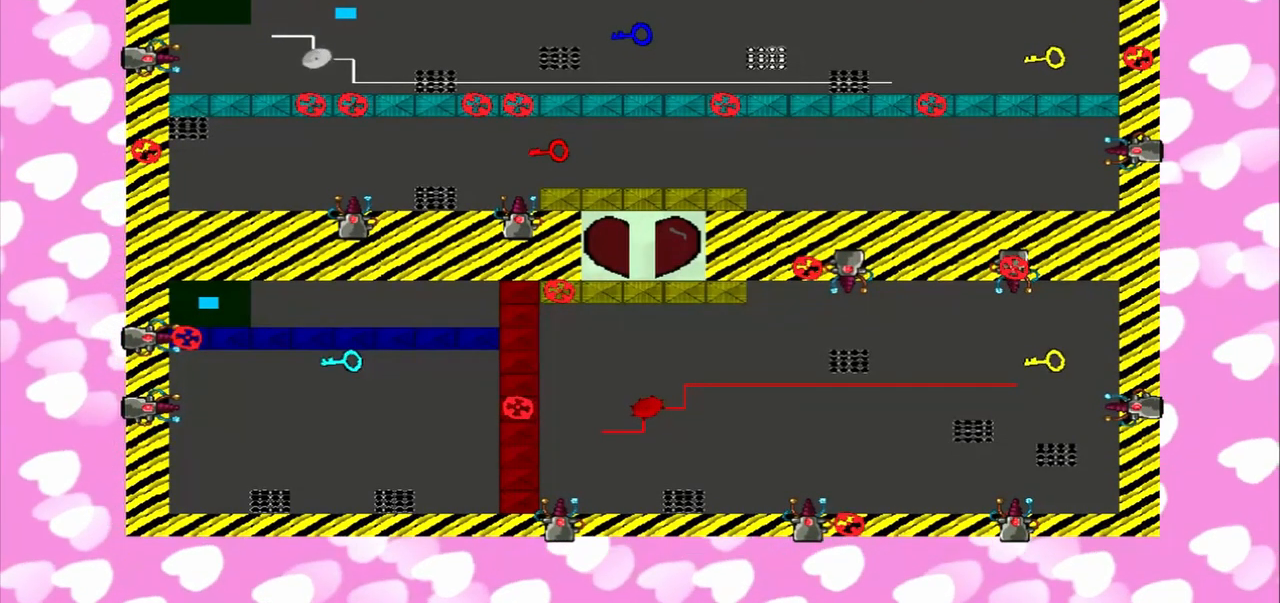
{"buttons": [], "left_stick": "up", "right_stick": "center"}
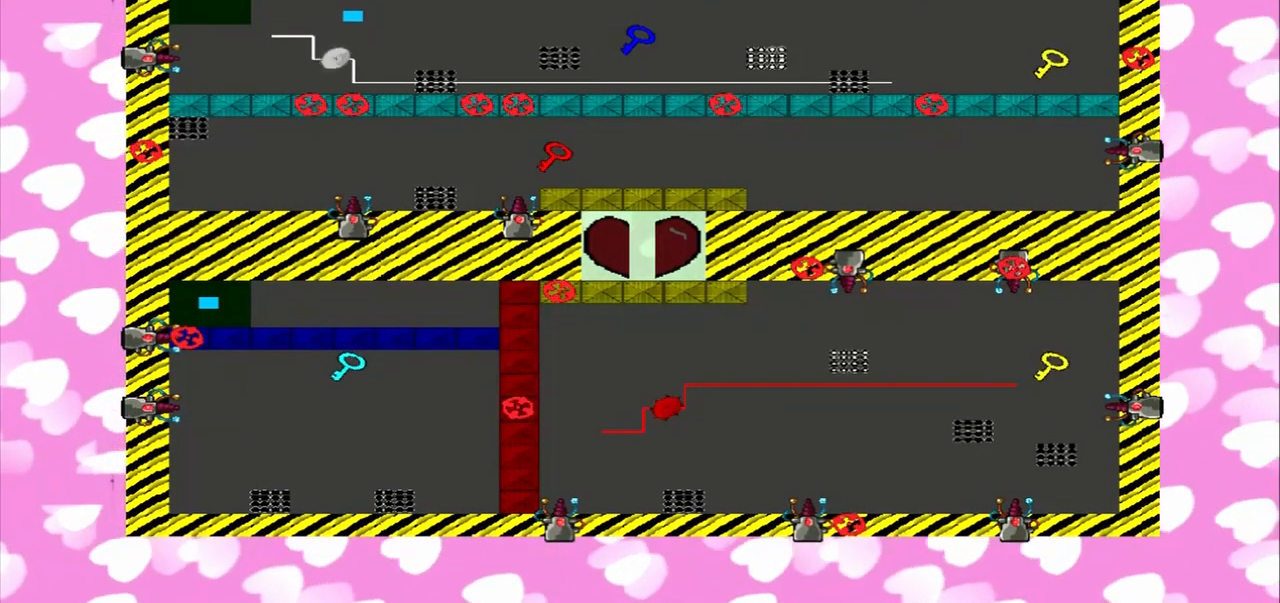
{"buttons": [], "left_stick": "up", "right_stick": "center", "events": [[293, "left_stick", "down"], [376, "left_stick", "up"]]}
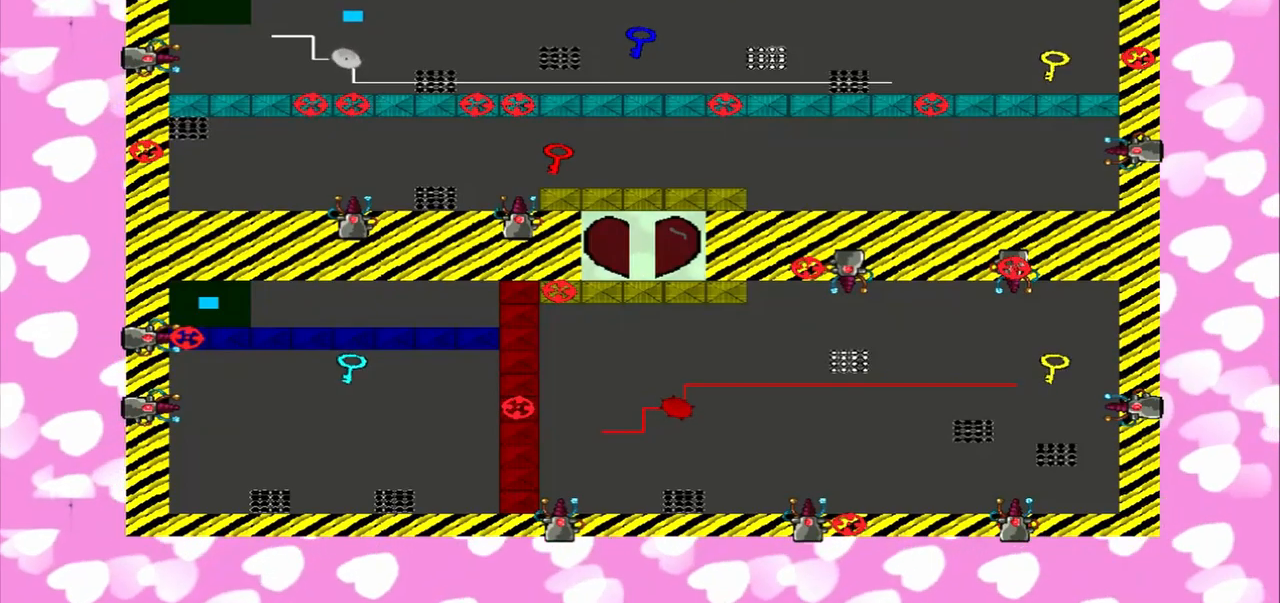
{"buttons": [], "left_stick": "up", "right_stick": "center", "events": []}
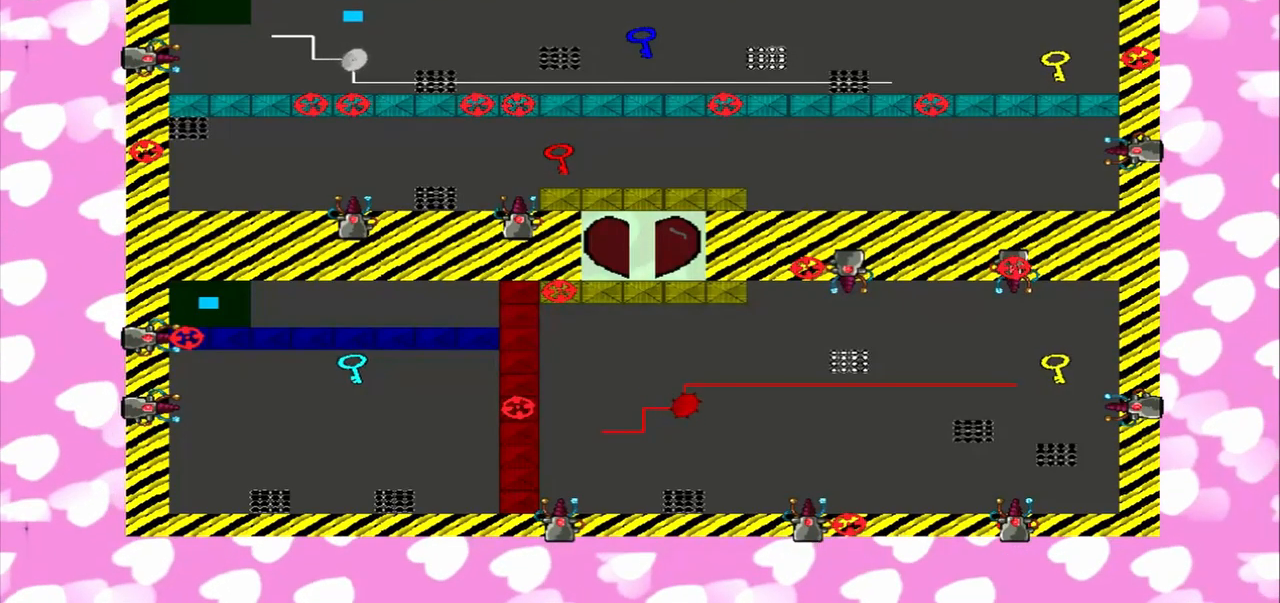
{"buttons": [], "left_stick": "up", "right_stick": "center", "events": [[125, "left_stick", "down"], [292, "left_stick", "up"]]}
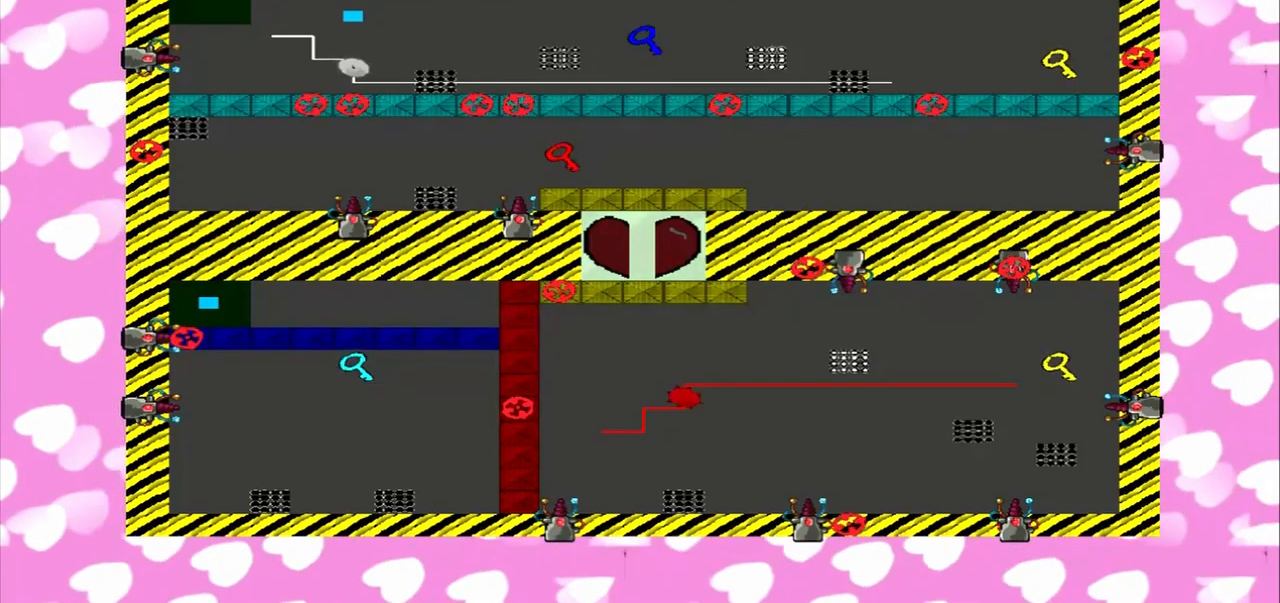
{"buttons": [], "left_stick": "up", "right_stick": "center", "events": []}
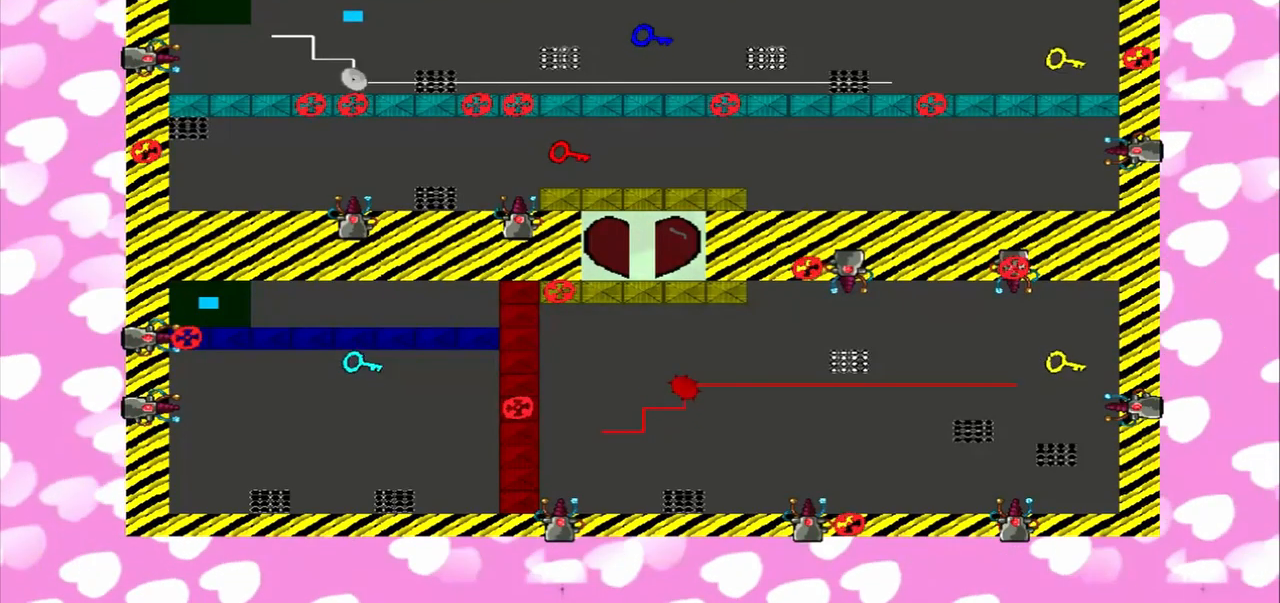
{"buttons": [], "left_stick": "up", "right_stick": "center", "events": []}
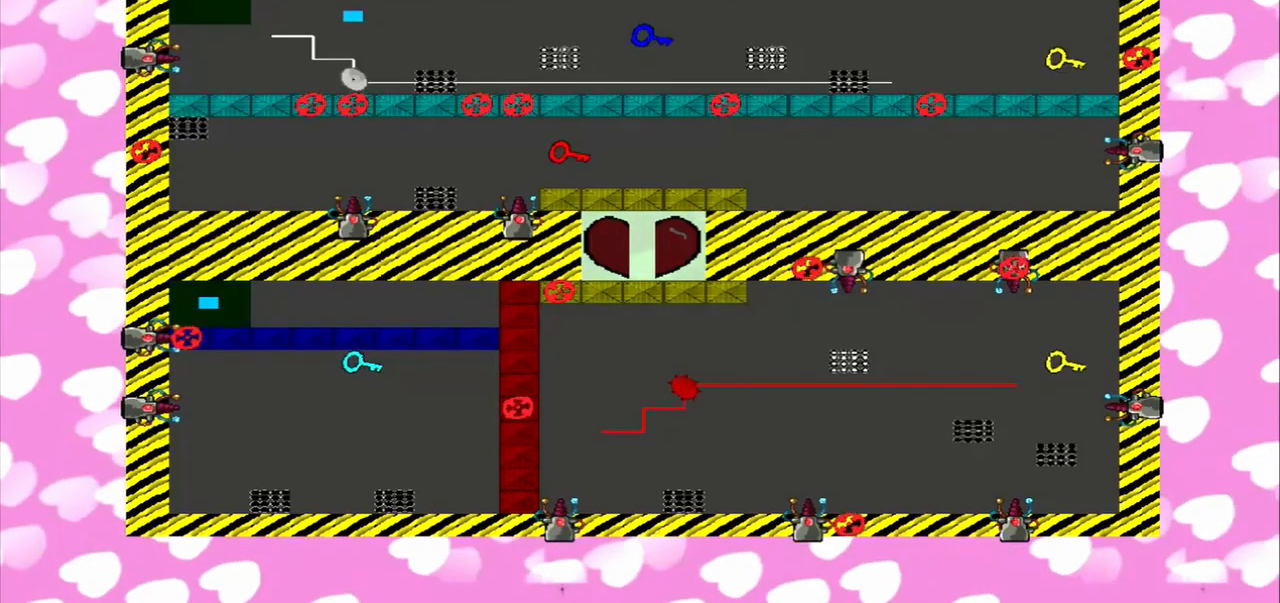
{"buttons": [], "left_stick": "down", "right_stick": "center", "events": [[334, "left_stick", "down"]]}
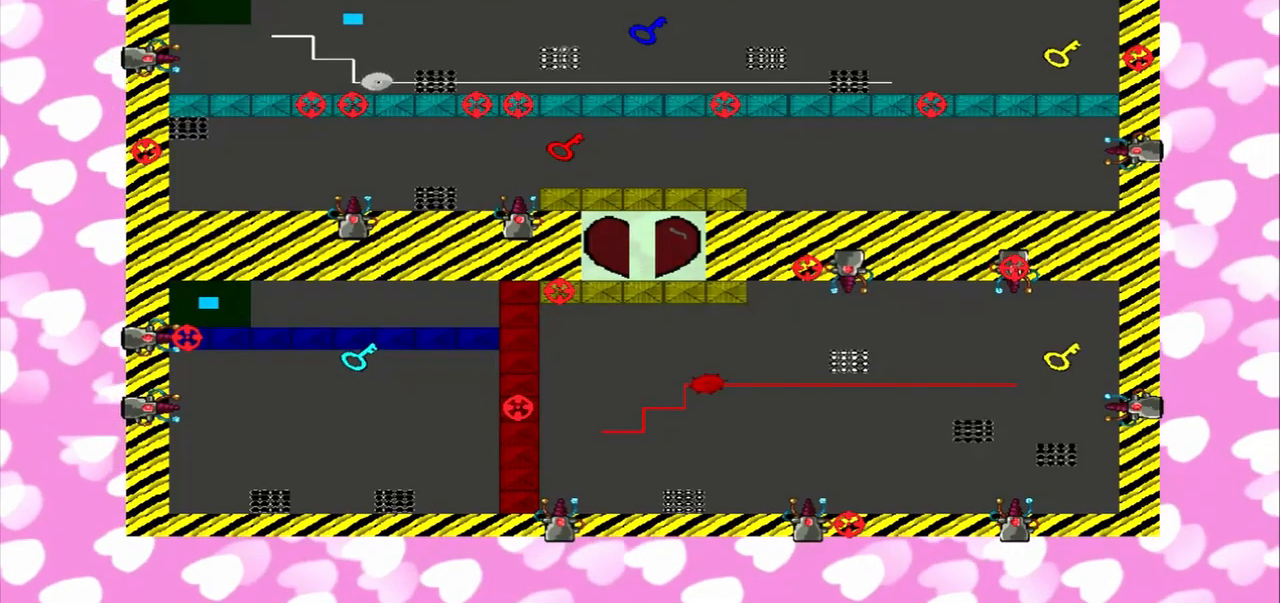
{"buttons": [], "left_stick": "down", "right_stick": "center", "events": [[42, "left_stick", "up"], [292, "left_stick", "down"]]}
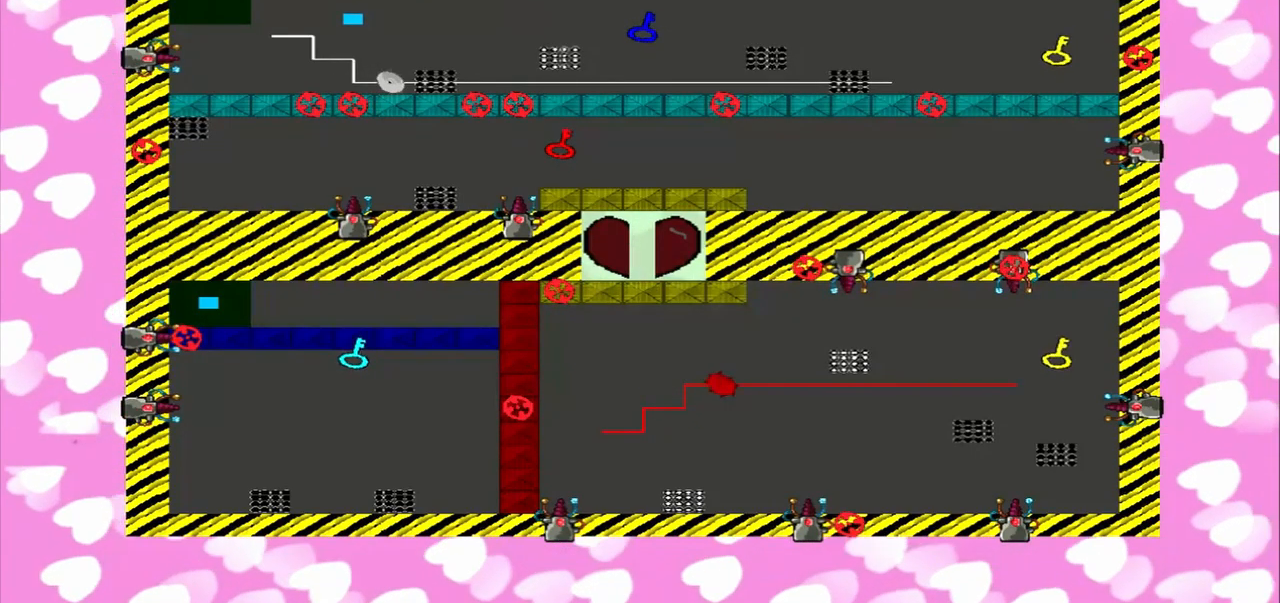
{"buttons": [], "left_stick": "down", "right_stick": "center", "events": []}
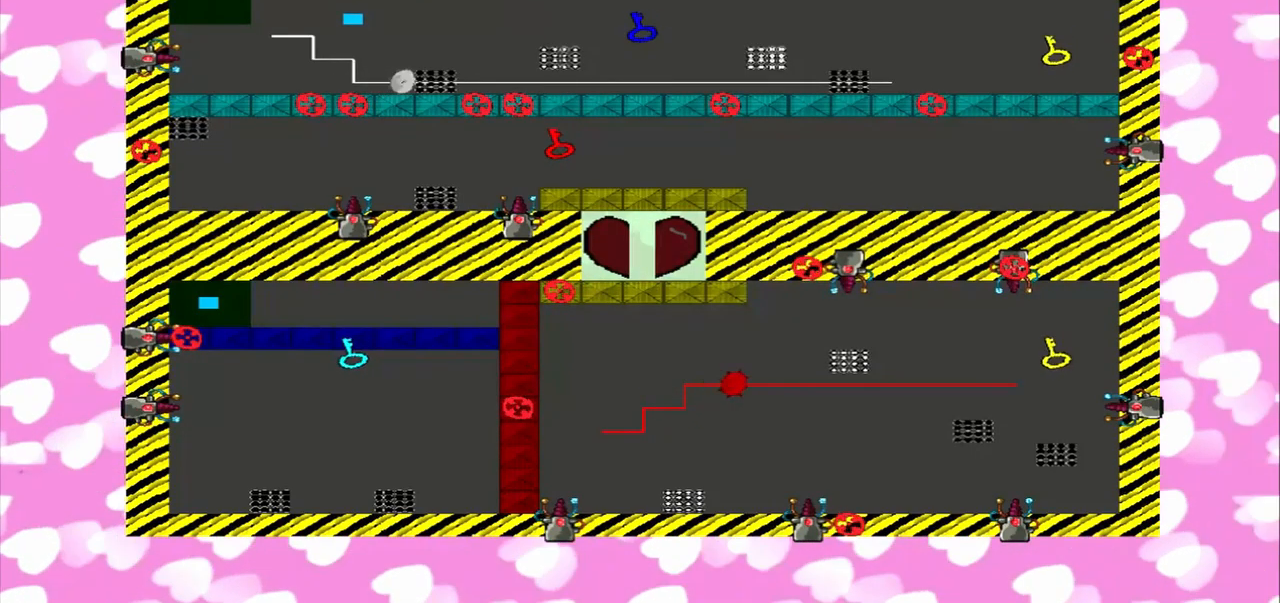
{"buttons": [], "left_stick": "down", "right_stick": "center", "events": [[125, "left_stick", "up"], [334, "left_stick", "down"]]}
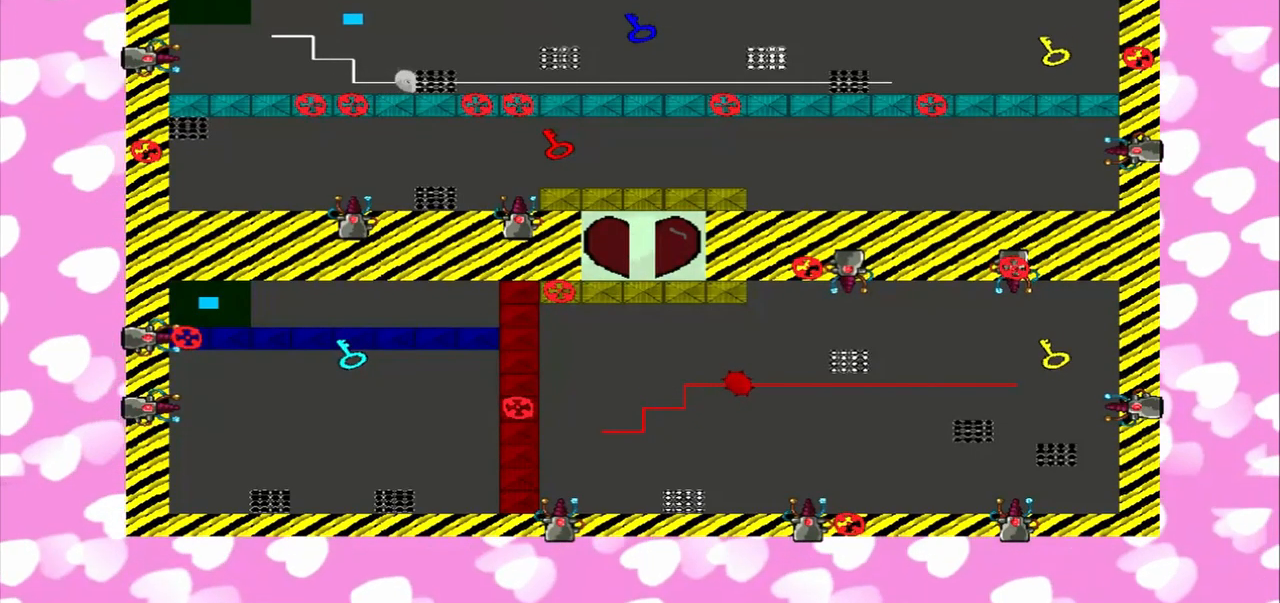
{"buttons": [], "left_stick": "up", "right_stick": "center", "events": [[125, "left_stick", "up"], [209, "left_stick", "down"], [500, "left_stick", "up"]]}
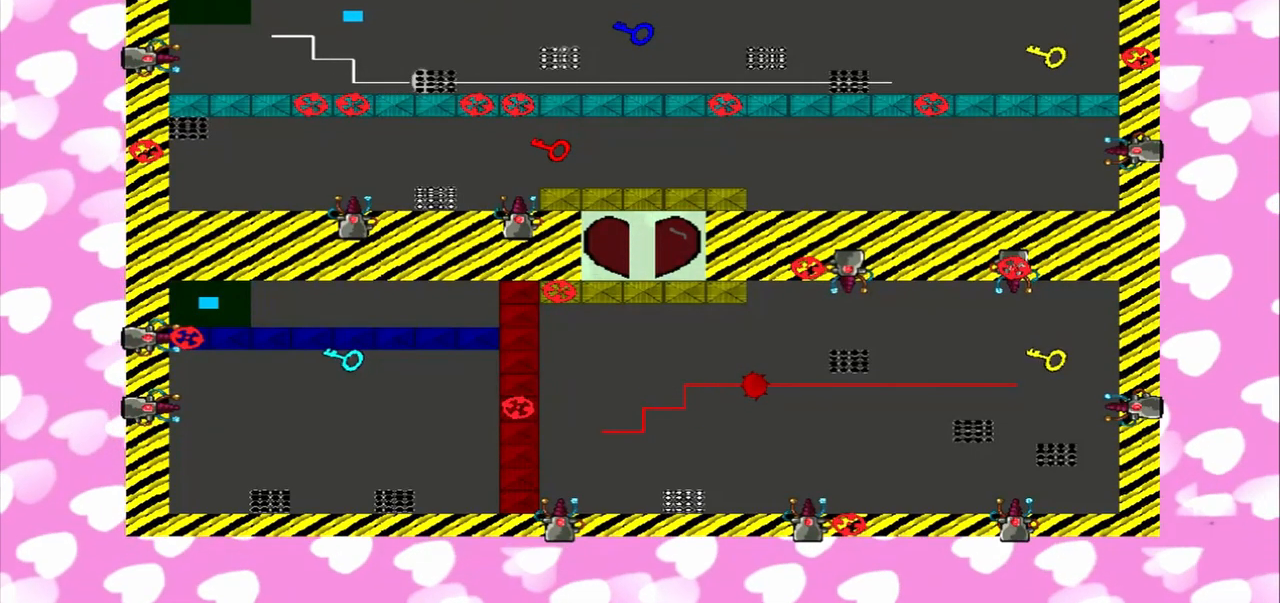
{"buttons": [], "left_stick": "up", "right_stick": "center", "events": []}
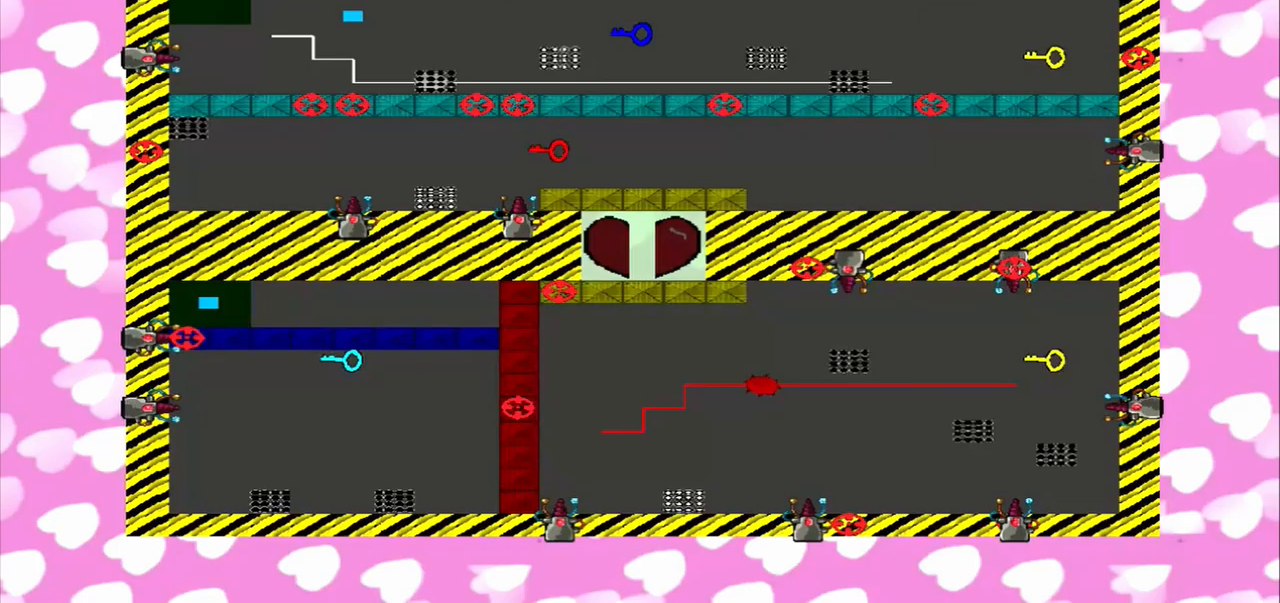
{"buttons": [], "left_stick": "down", "right_stick": "center", "events": [[375, "left_stick", "down"]]}
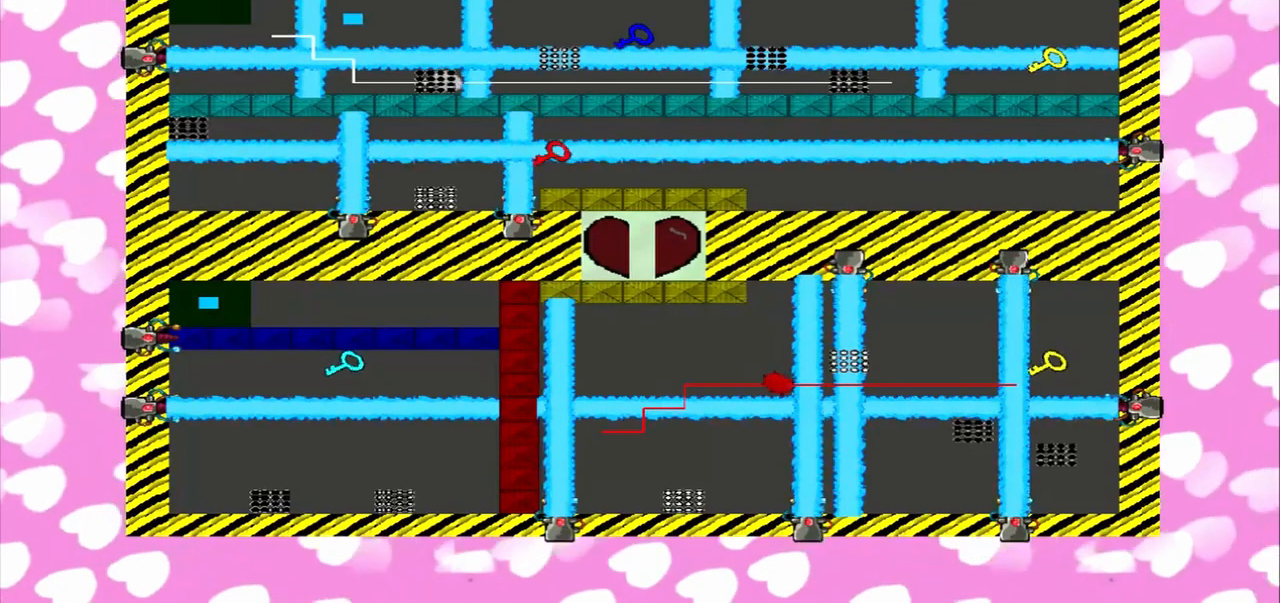
{"buttons": [], "left_stick": "up", "right_stick": "center", "events": [[42, "left_stick", "up"]]}
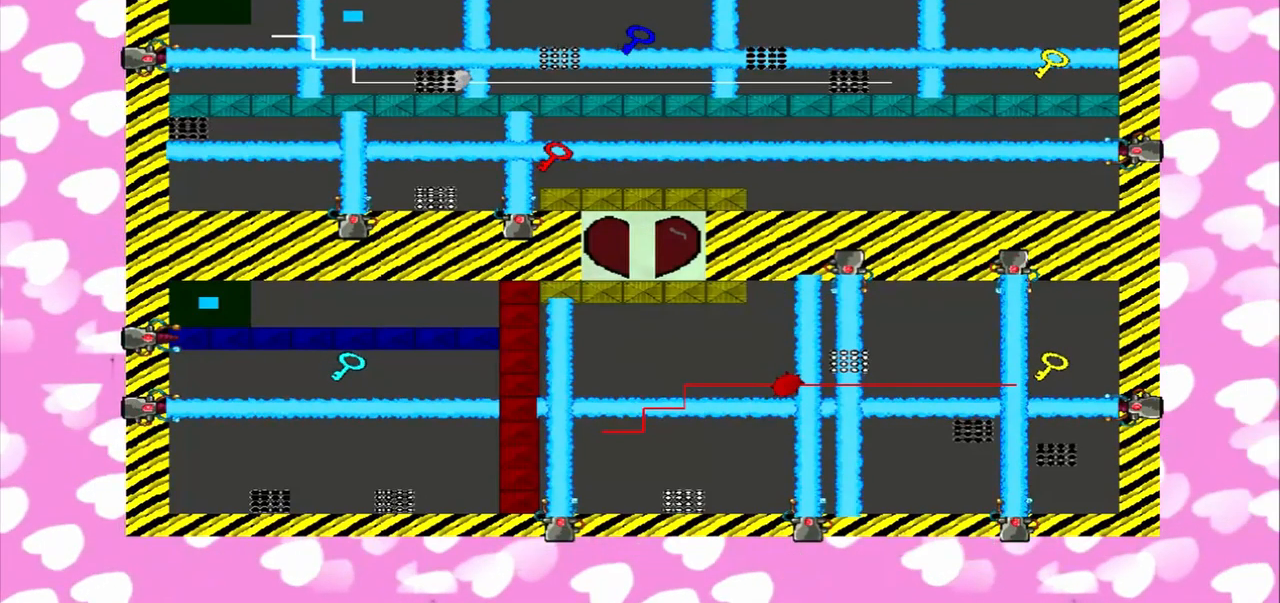
{"buttons": [], "left_stick": "up", "right_stick": "center", "events": [[250, "left_stick", "down"], [333, "left_stick", "up"]]}
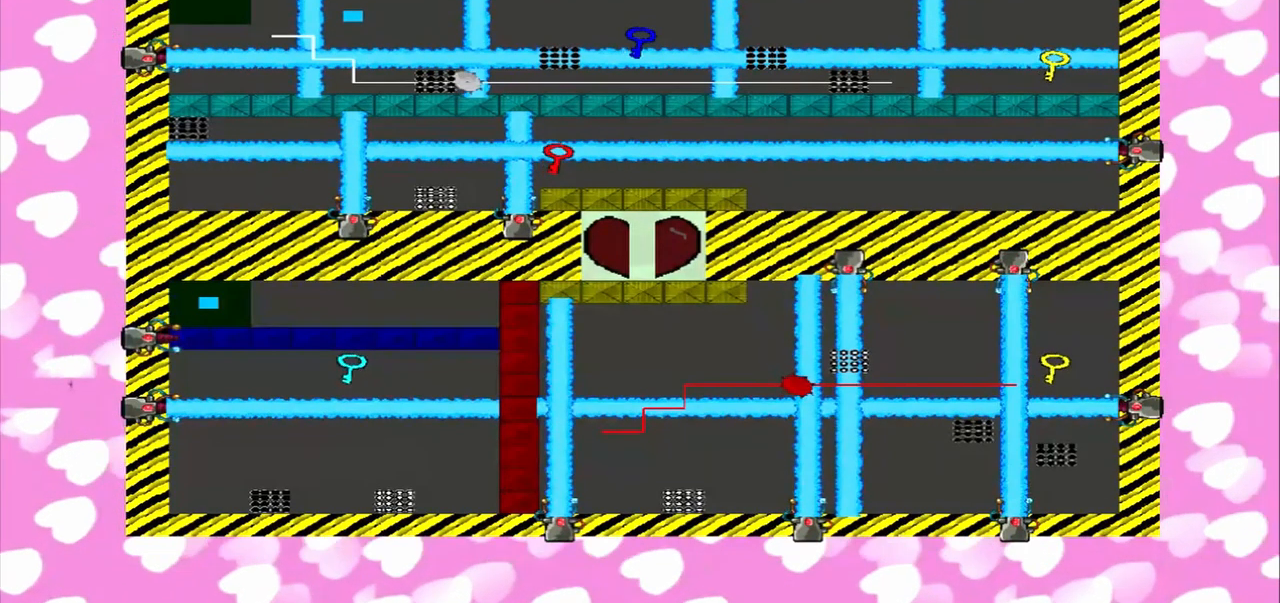
{"buttons": [], "left_stick": "down", "right_stick": "center", "events": [[125, "left_stick", "down"]]}
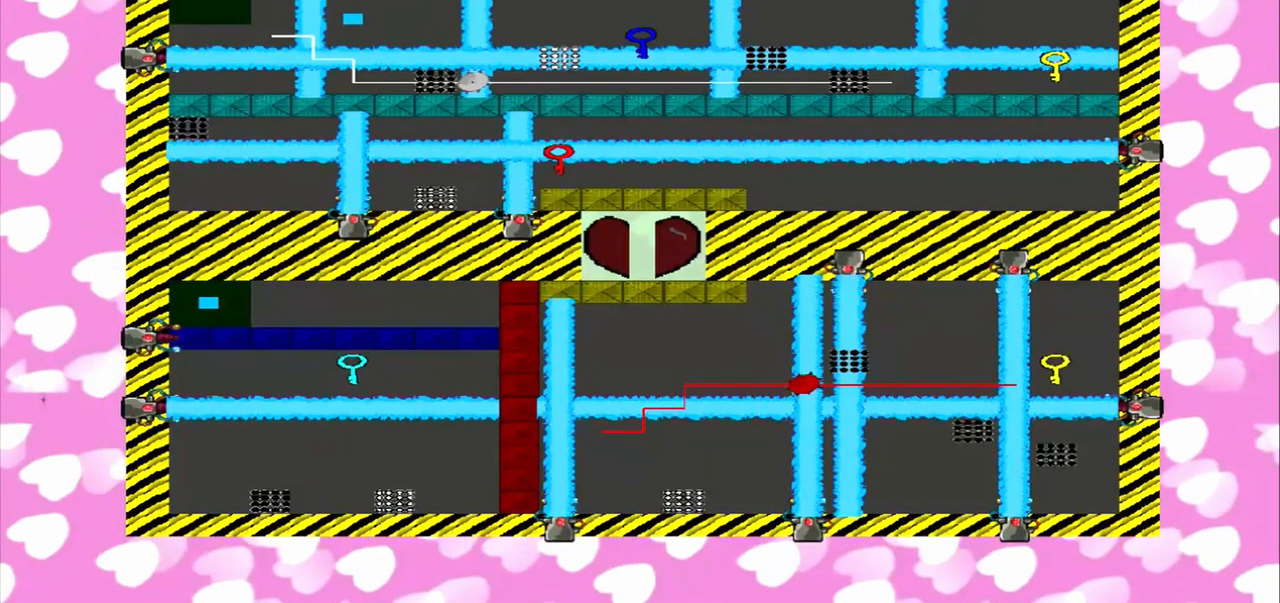
{"buttons": [], "left_stick": "up", "right_stick": "center", "events": [[125, "left_stick", "up"]]}
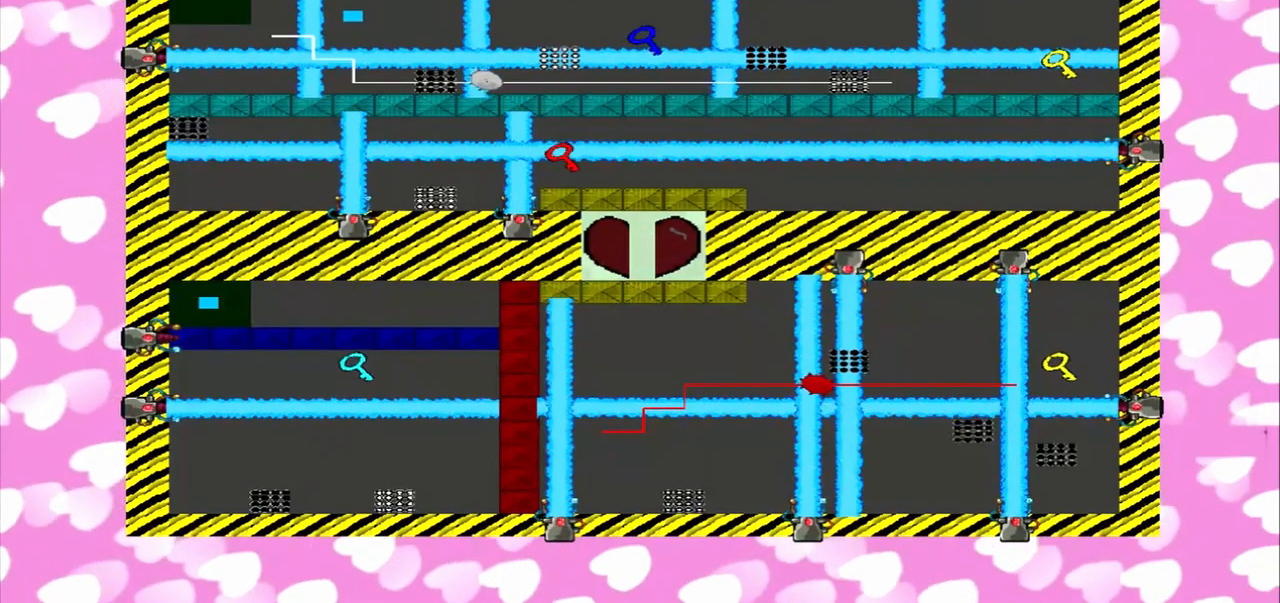
{"buttons": [], "left_stick": "down", "right_stick": "center", "events": [[208, "left_stick", "down"]]}
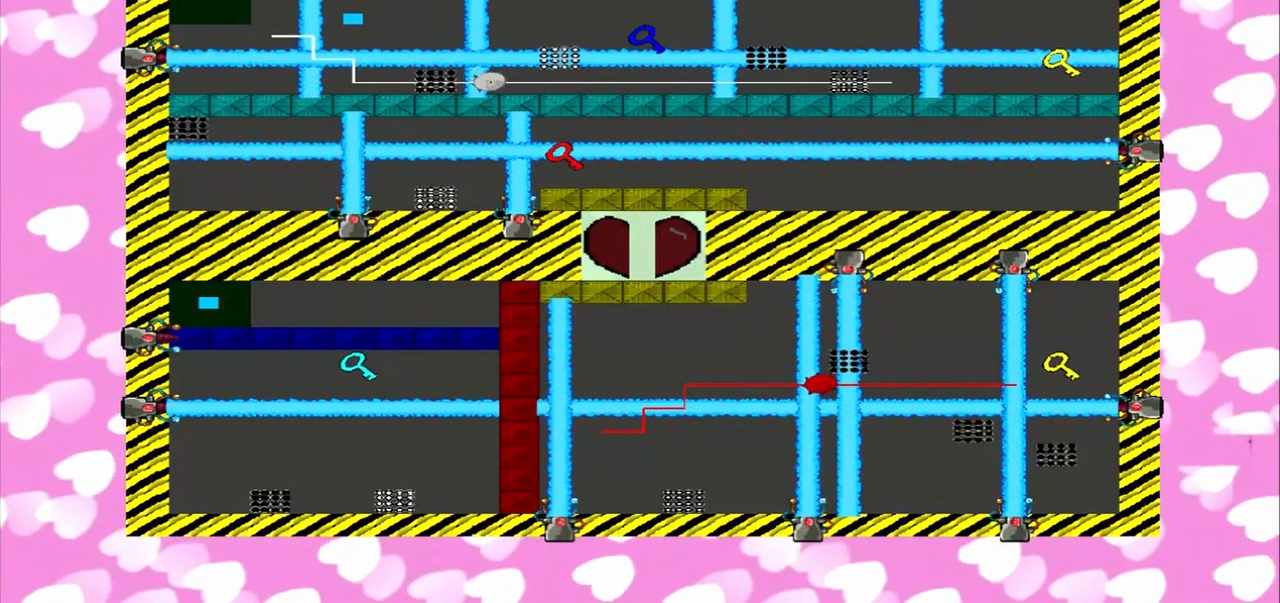
{"buttons": [], "left_stick": "down", "right_stick": "center", "events": []}
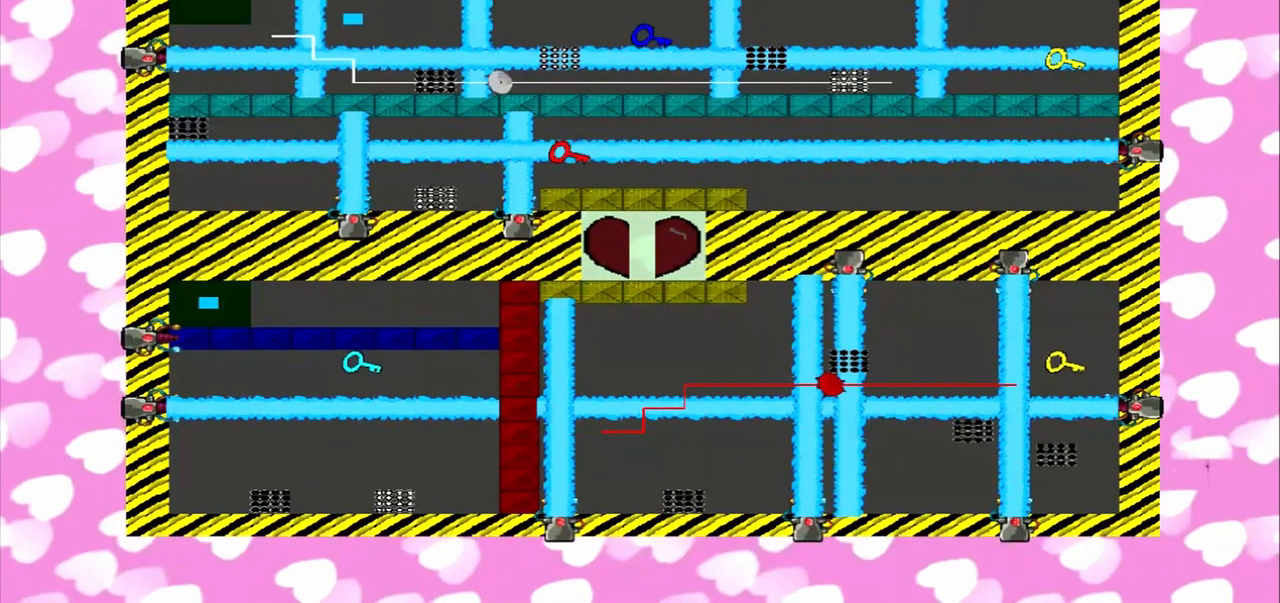
{"buttons": [], "left_stick": "down", "right_stick": "center", "events": [[125, "left_stick", "up"], [333, "left_stick", "down"], [417, "left_stick", "up"], [500, "left_stick", "down"]]}
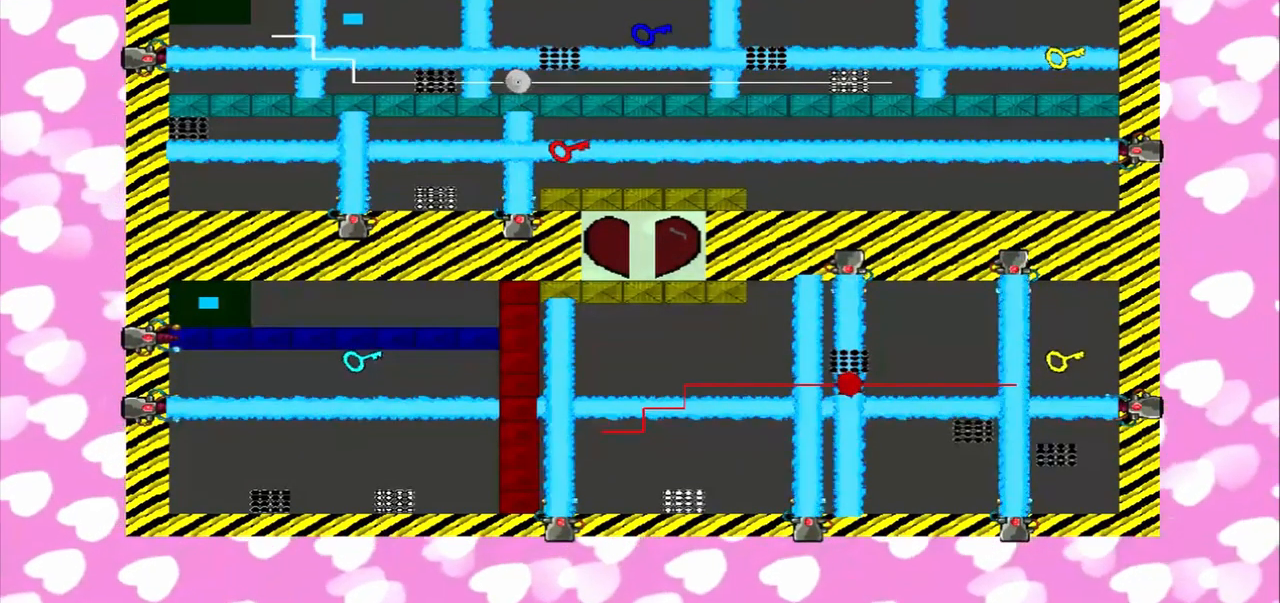
{"buttons": [], "left_stick": "down", "right_stick": "center", "events": [[208, "left_stick", "up"], [417, "left_stick", "down"]]}
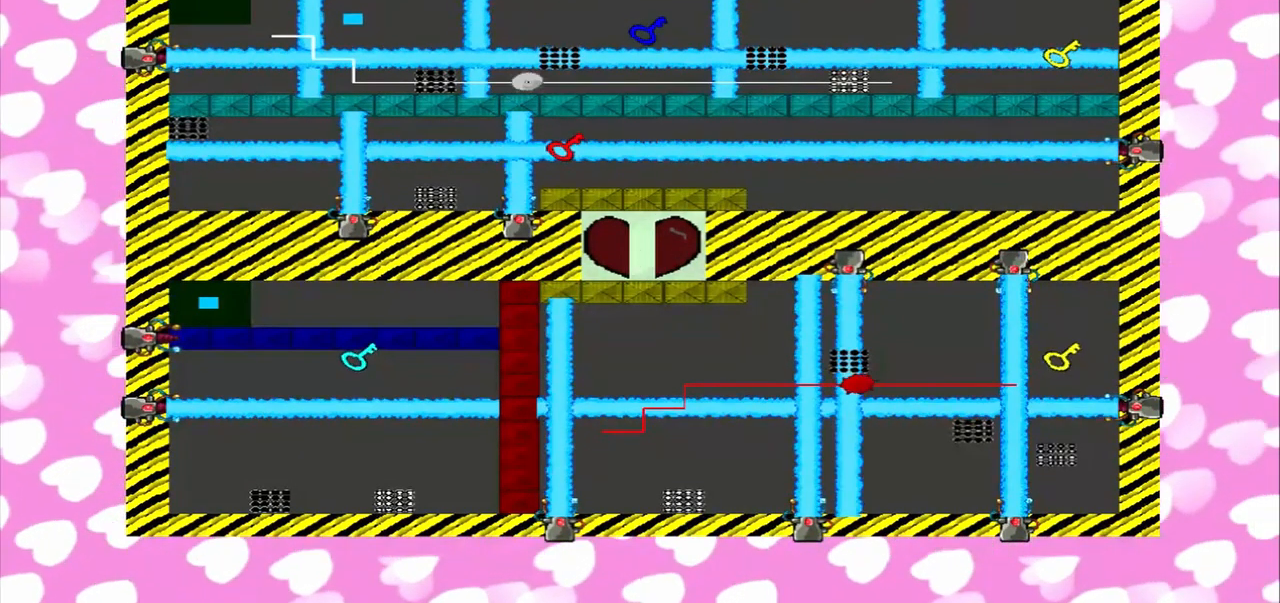
{"buttons": [], "left_stick": "down", "right_stick": "center", "events": [[208, "left_stick", "up"], [292, "left_stick", "down"]]}